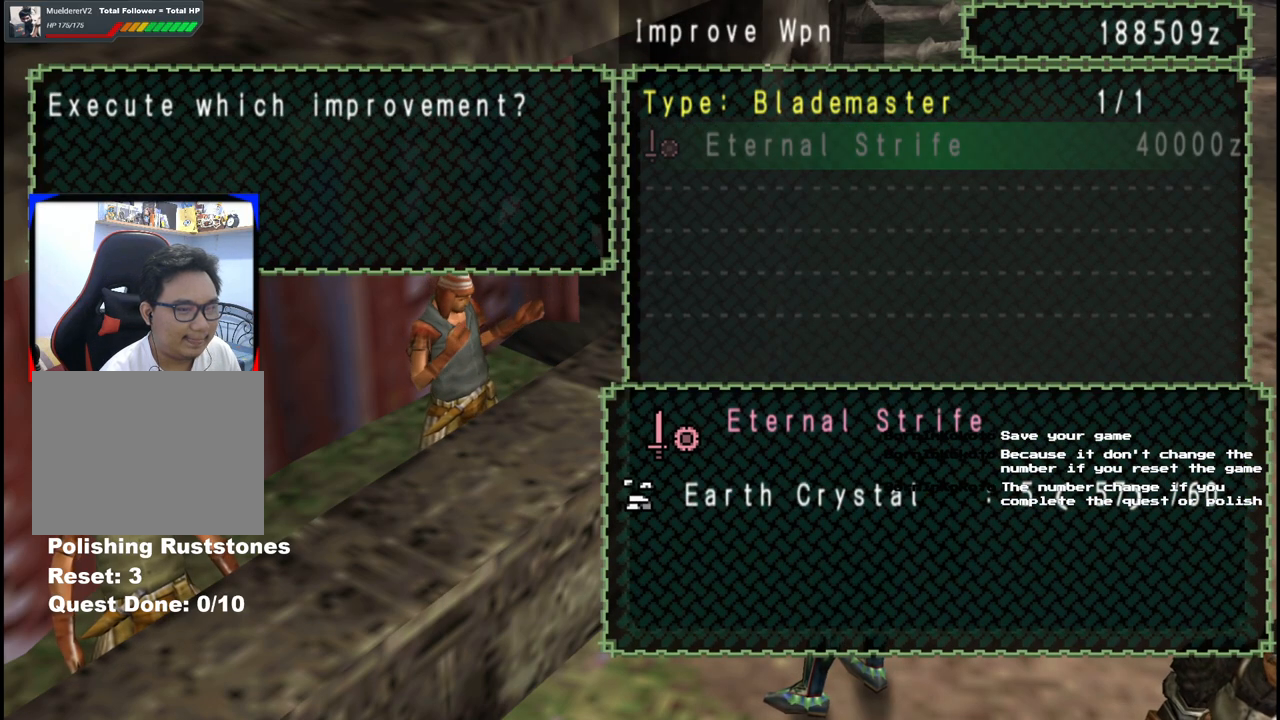
Gameplay with a controller (Xbox layout); each line is a JSON object with the inputs held at the frame after it (dt_ms = milliseconds from this image to that frame). "events" lists button and stick changes between this image and that frame as [ms after this image, input, new state], when the widget could be followed in between. Not read: L2 L3 R2 R3 Y.
{"dt_ms": 500, "buttons": [], "left_stick": "center", "right_stick": "center", "events": [[67, "B", "down"], [150, "B", "up"], [383, "A", "down"], [467, "A", "up"]]}
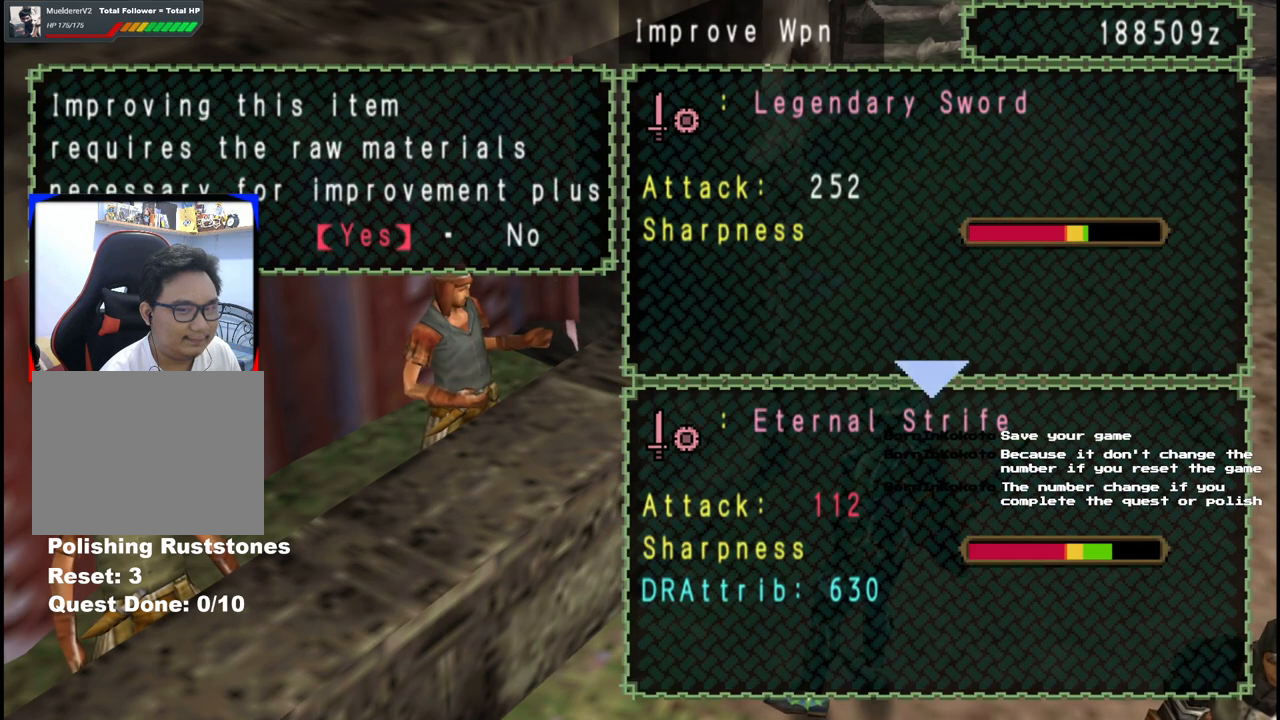
{"dt_ms": 500, "buttons": [], "left_stick": "center", "right_stick": "center", "events": [[83, "A", "down"], [167, "A", "up"]]}
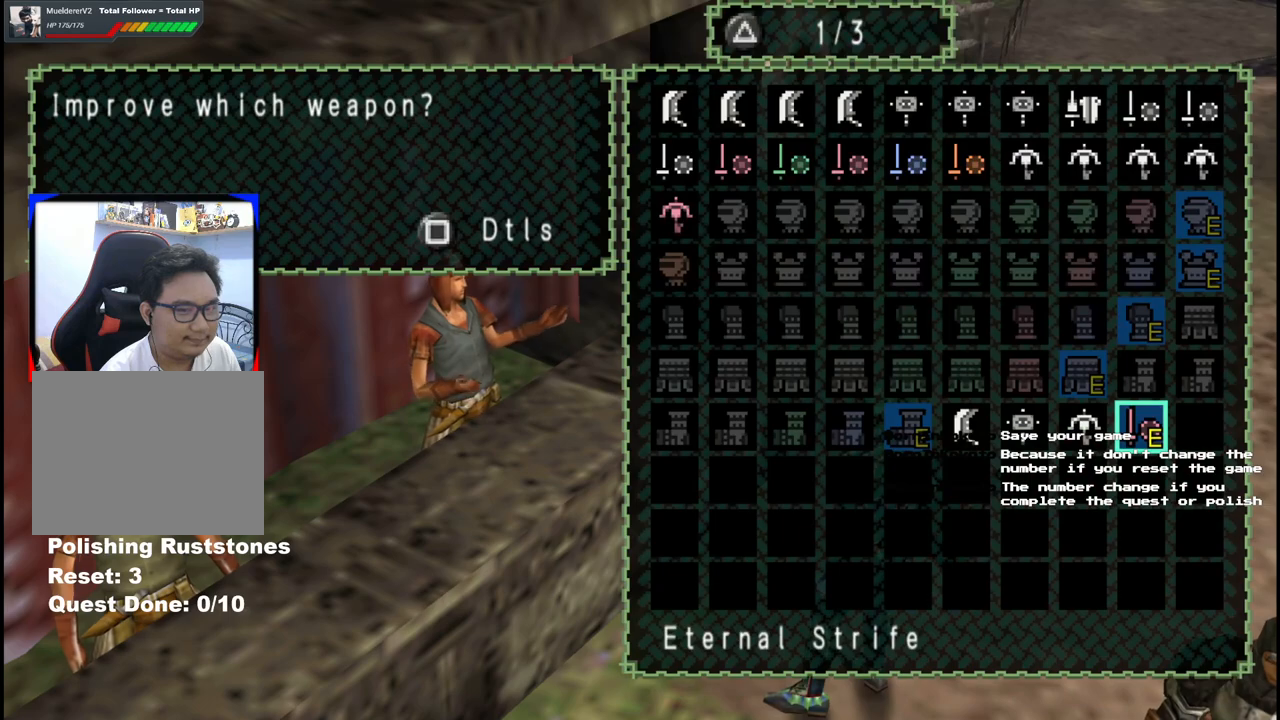
{"dt_ms": 500, "buttons": [], "left_stick": "center", "right_stick": "center", "events": []}
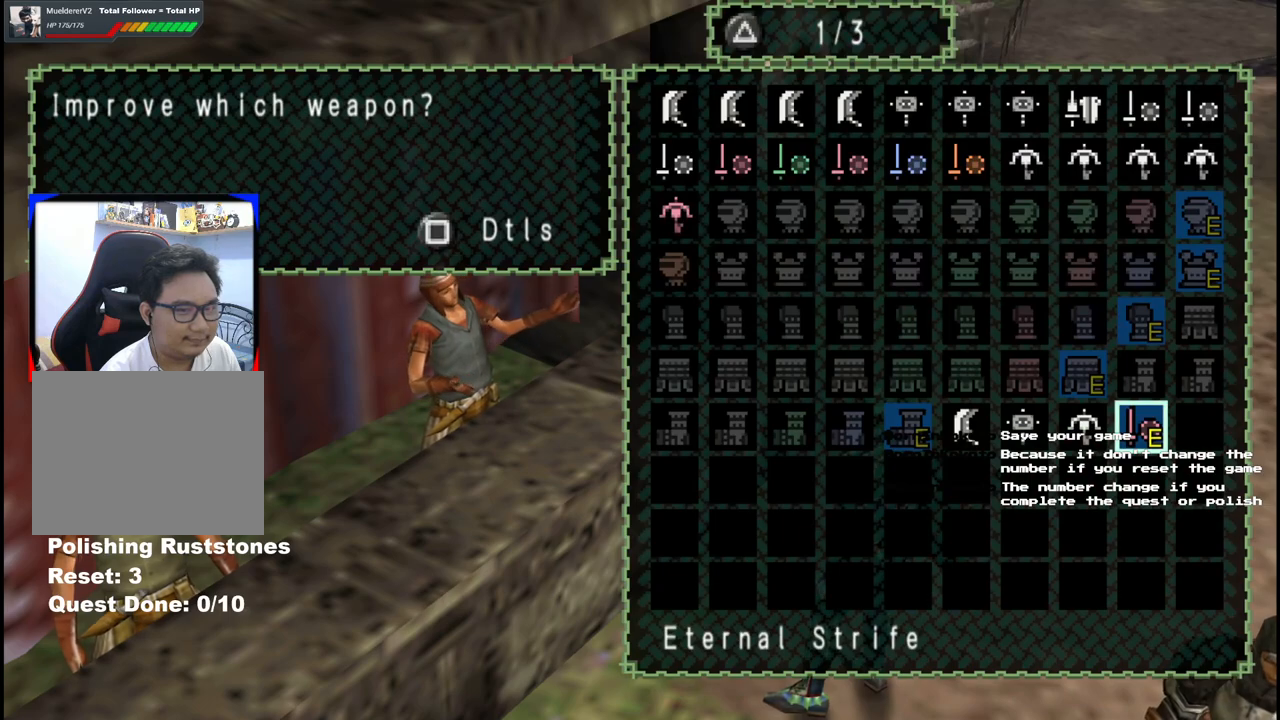
{"dt_ms": 500, "buttons": [], "left_stick": "center", "right_stick": "center", "events": [[200, "A", "down"], [283, "A", "up"]]}
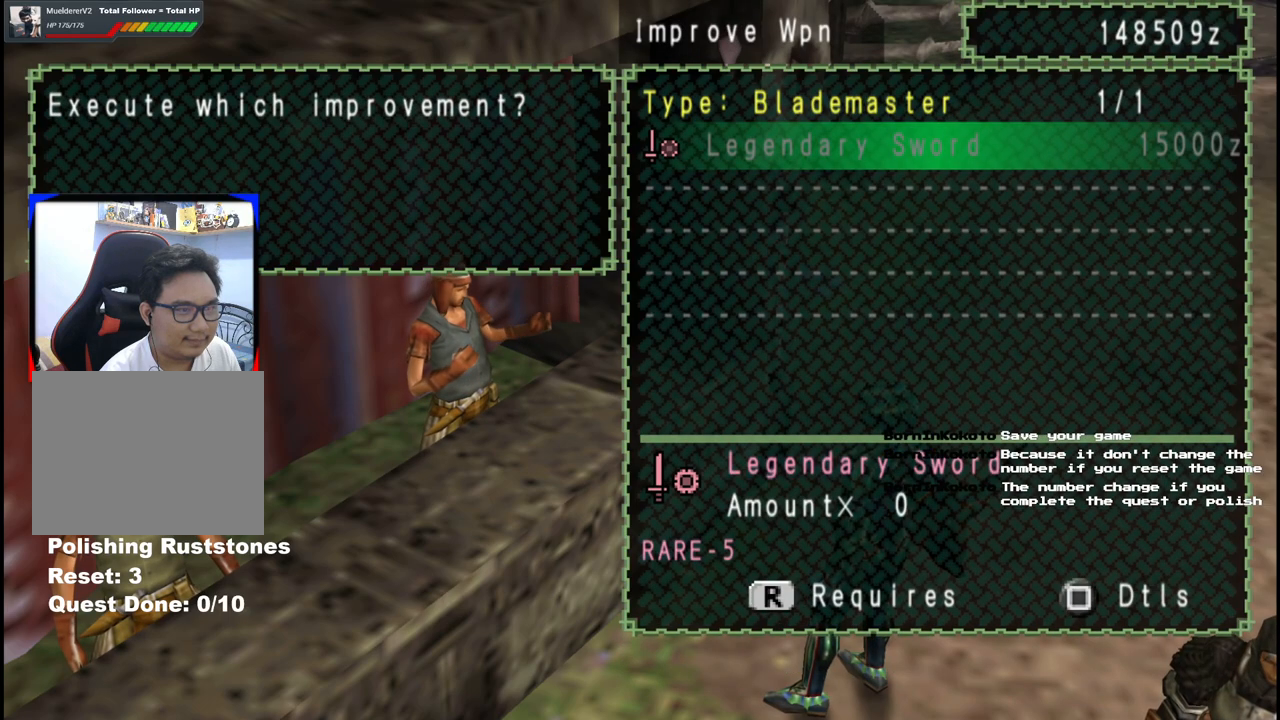
{"dt_ms": 500, "buttons": [], "left_stick": "center", "right_stick": "center", "events": []}
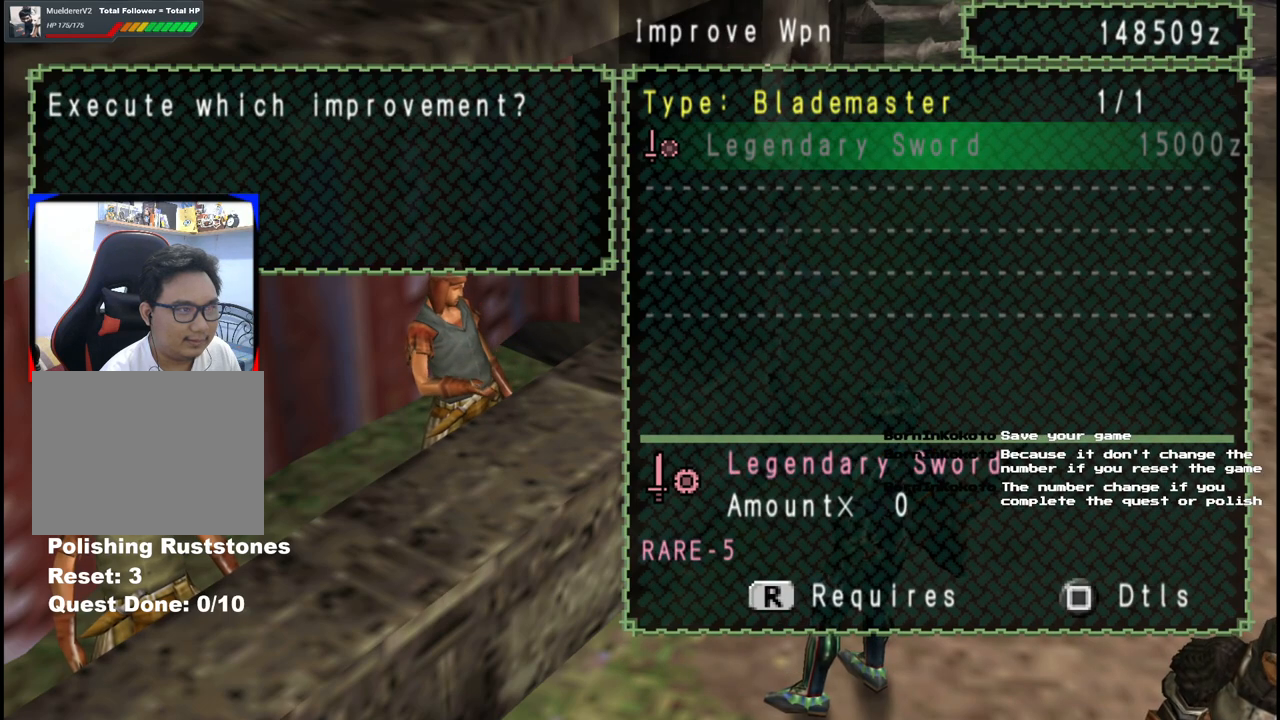
{"dt_ms": 1000, "buttons": [], "left_stick": "center", "right_stick": "center", "events": [[417, "R1", "down"], [517, "R1", "up"]]}
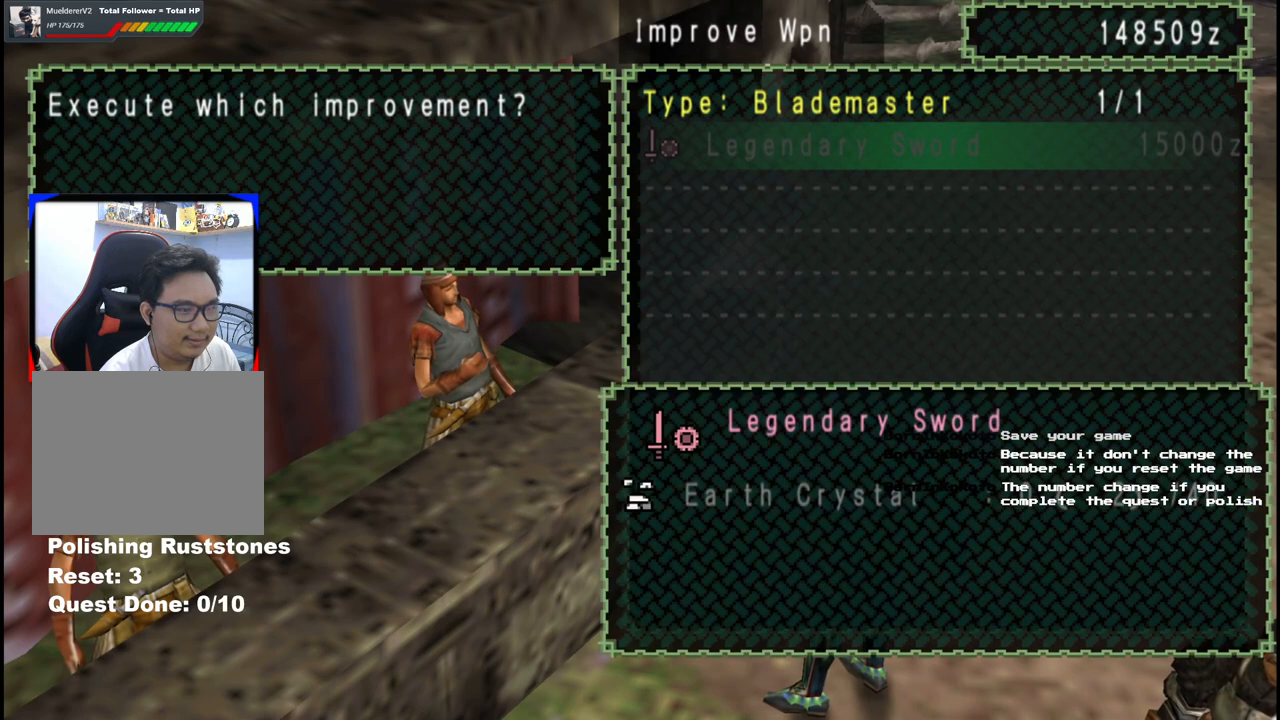
{"dt_ms": 500, "buttons": [], "left_stick": "center", "right_stick": "center", "events": []}
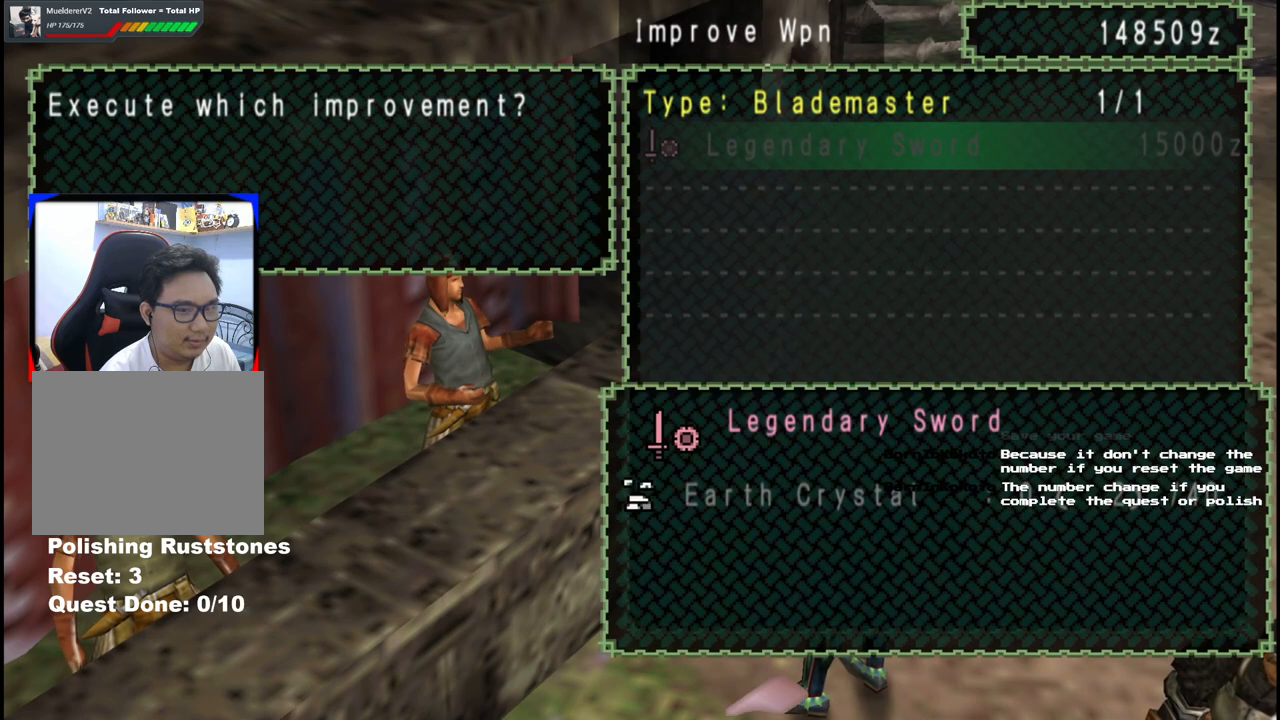
{"dt_ms": 500, "buttons": [], "left_stick": "center", "right_stick": "center", "events": []}
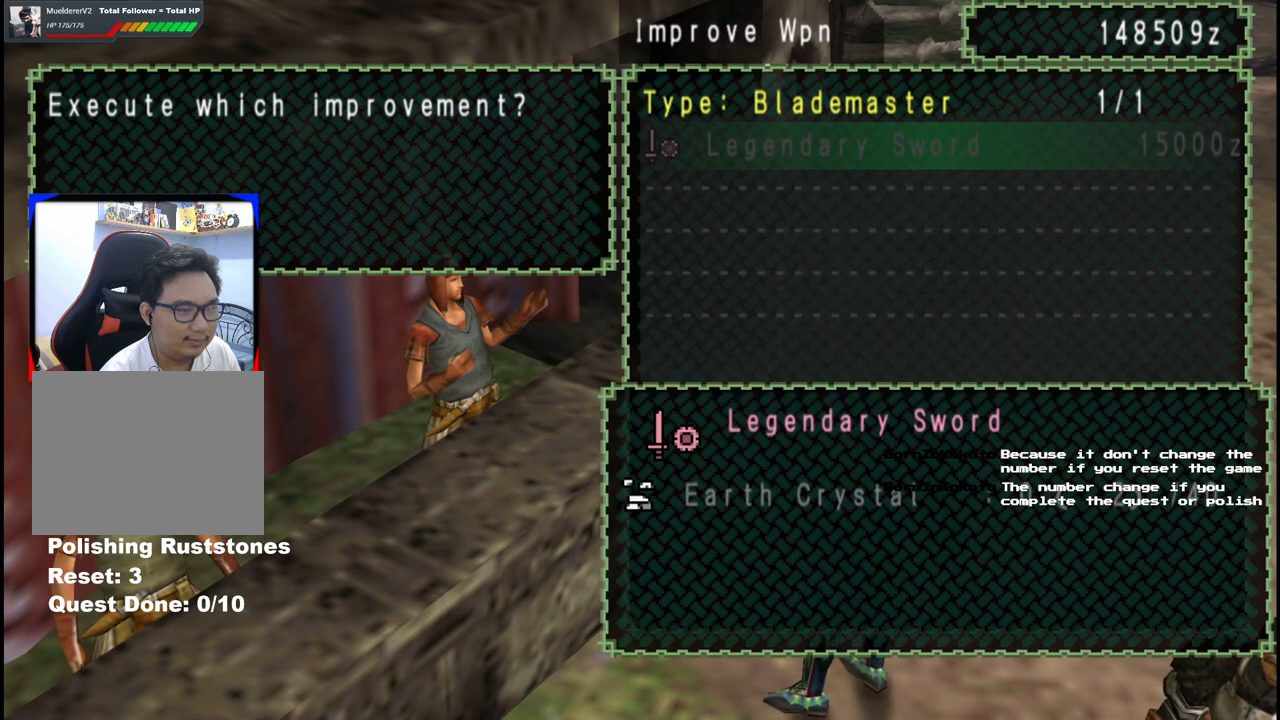
{"dt_ms": 500, "buttons": [], "left_stick": "center", "right_stick": "center", "events": [[33, "B", "down"], [133, "B", "up"]]}
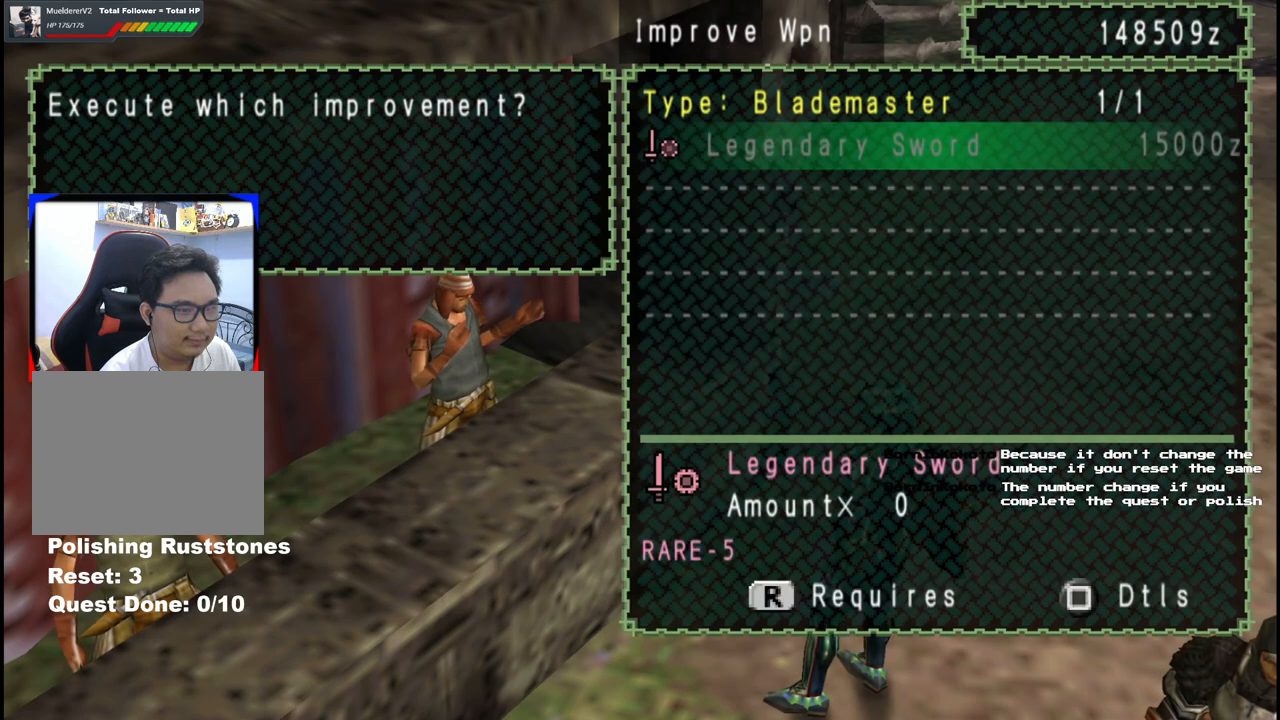
{"dt_ms": 500, "buttons": [], "left_stick": "center", "right_stick": "center", "events": []}
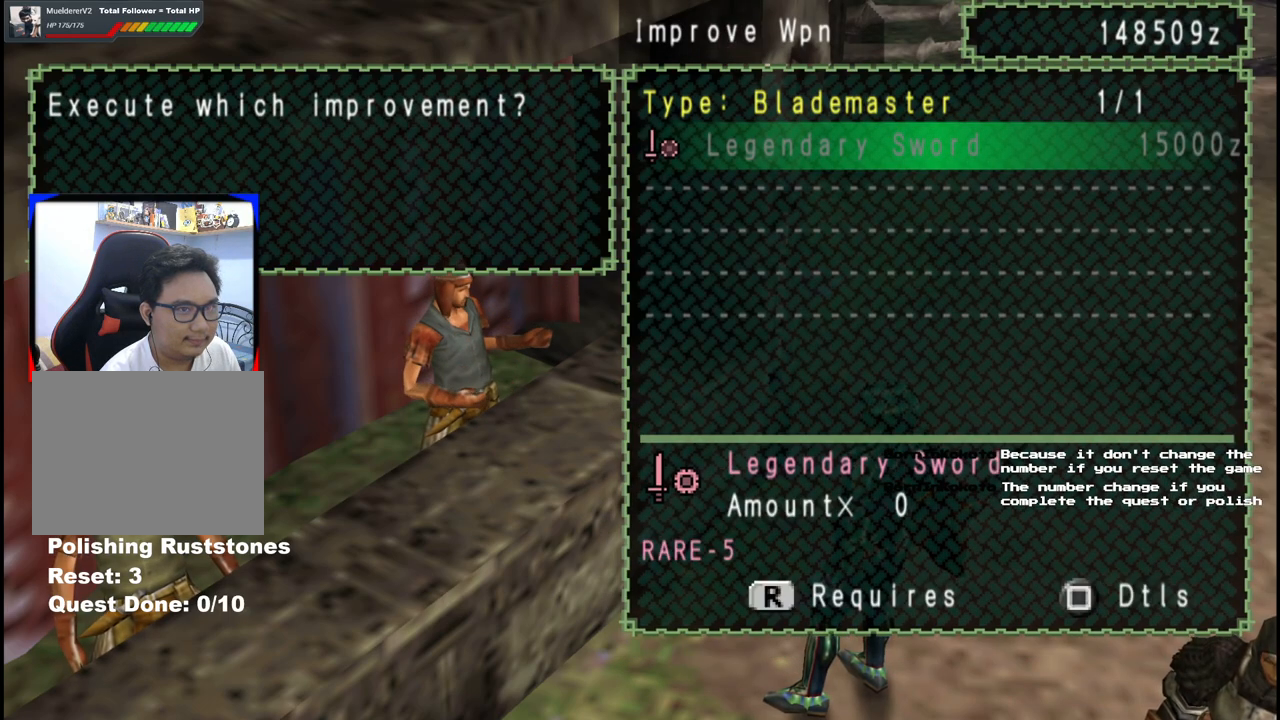
{"dt_ms": 500, "buttons": [], "left_stick": "center", "right_stick": "center", "events": [[233, "DPAD_LEFT", "down"], [317, "DPAD_LEFT", "up"]]}
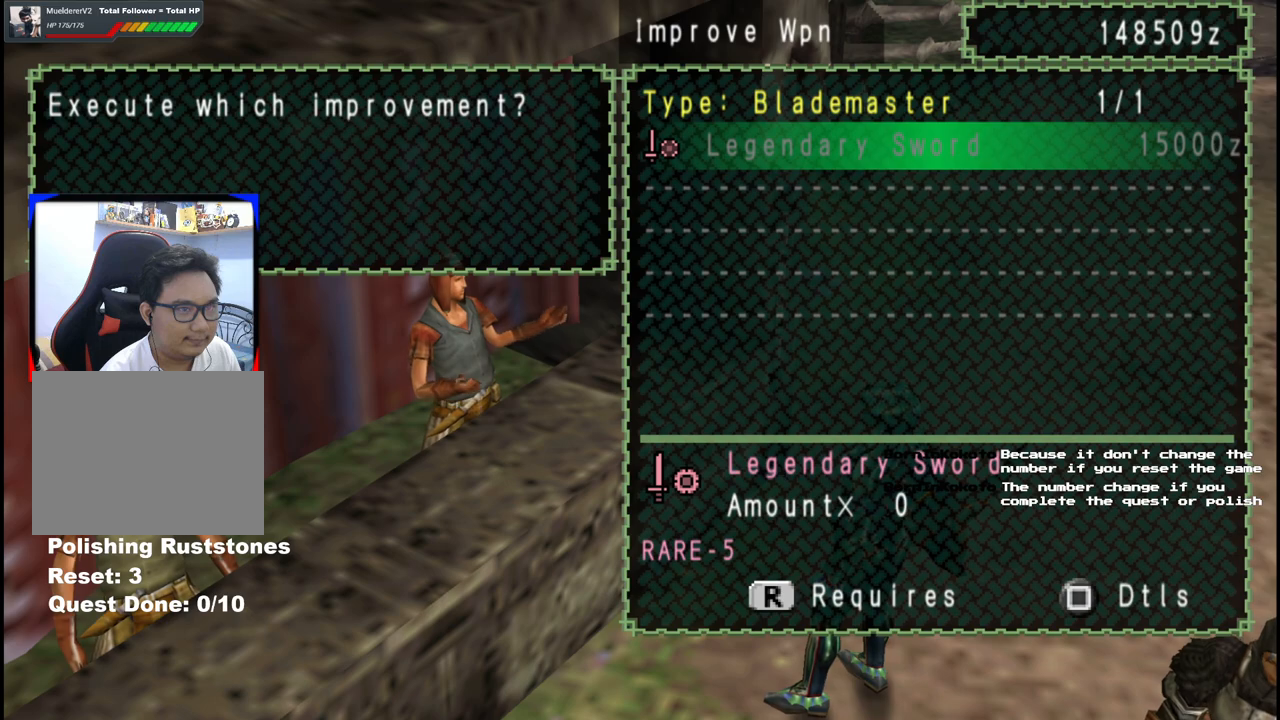
{"dt_ms": 500, "buttons": ["DPAD_DOWN"], "left_stick": "center", "right_stick": "center", "events": [[83, "DPAD_RIGHT", "down"], [200, "DPAD_RIGHT", "up"], [467, "DPAD_DOWN", "down"]]}
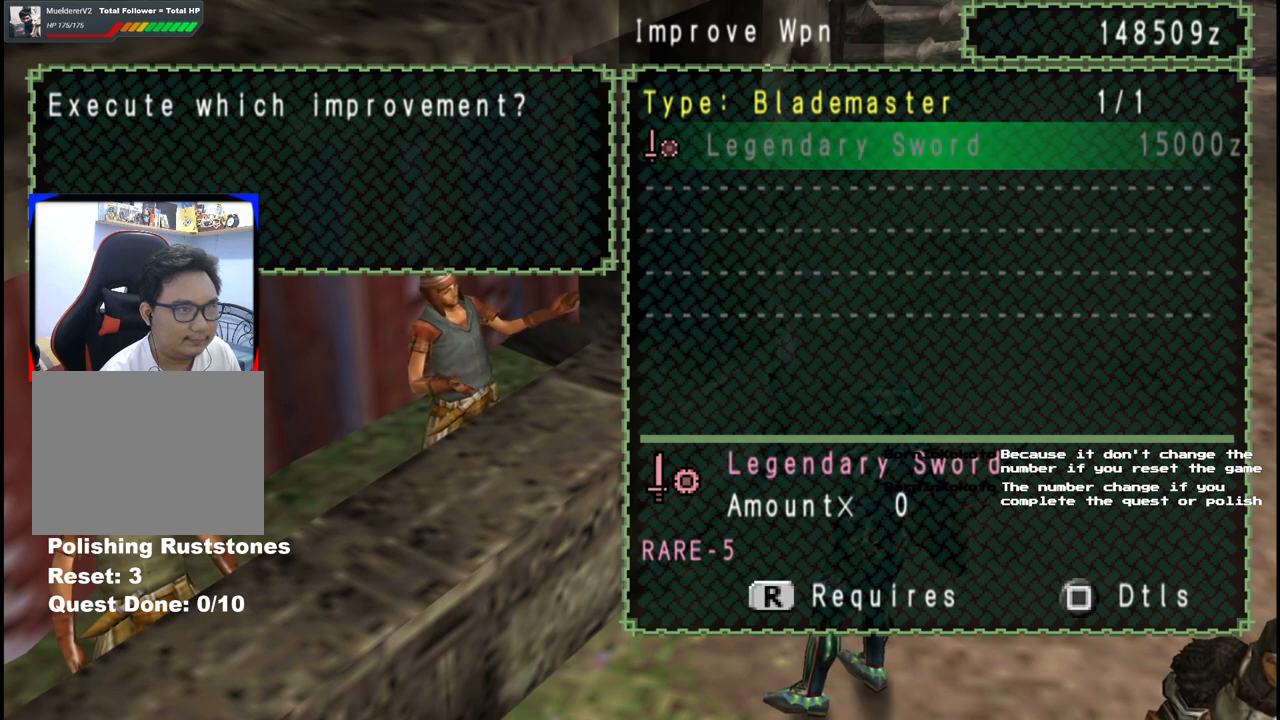
{"dt_ms": 500, "buttons": ["DPAD_UP"], "left_stick": "center", "right_stick": "center", "events": [[83, "DPAD_DOWN", "up"], [417, "DPAD_UP", "down"]]}
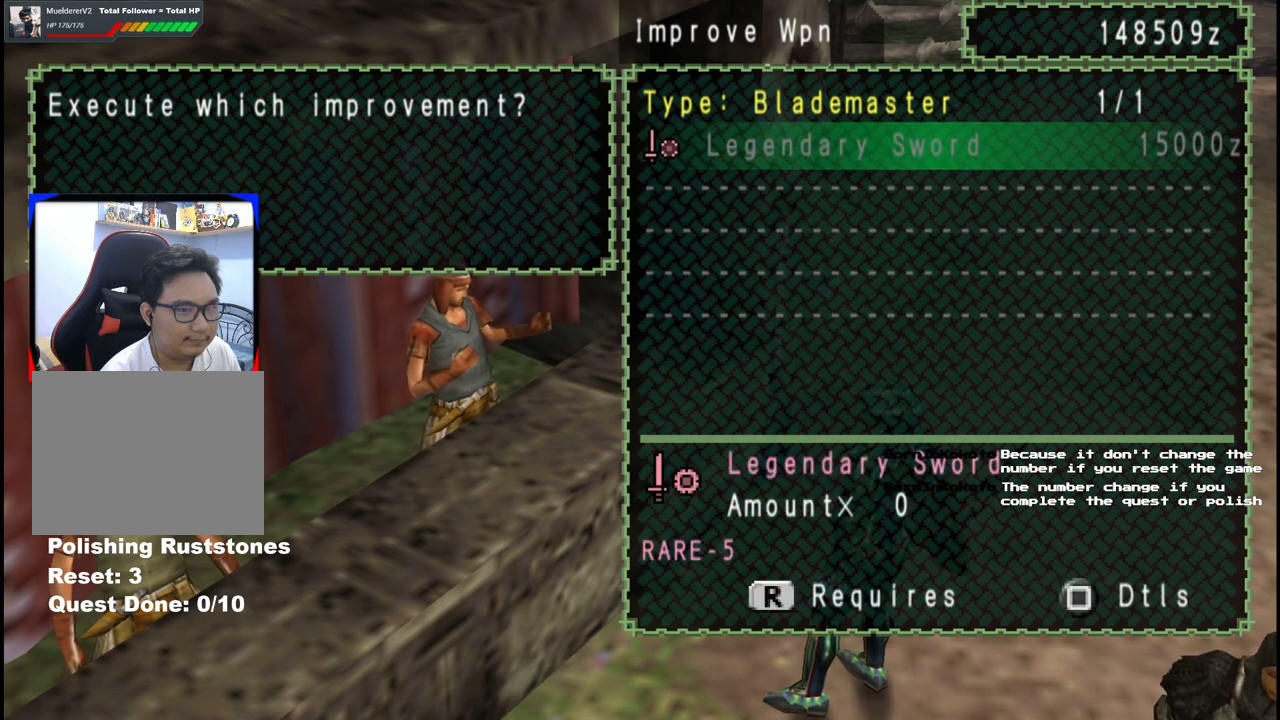
{"dt_ms": 500, "buttons": [], "left_stick": "center", "right_stick": "center", "events": [[33, "DPAD_UP", "up"], [183, "B", "down"], [267, "B", "up"]]}
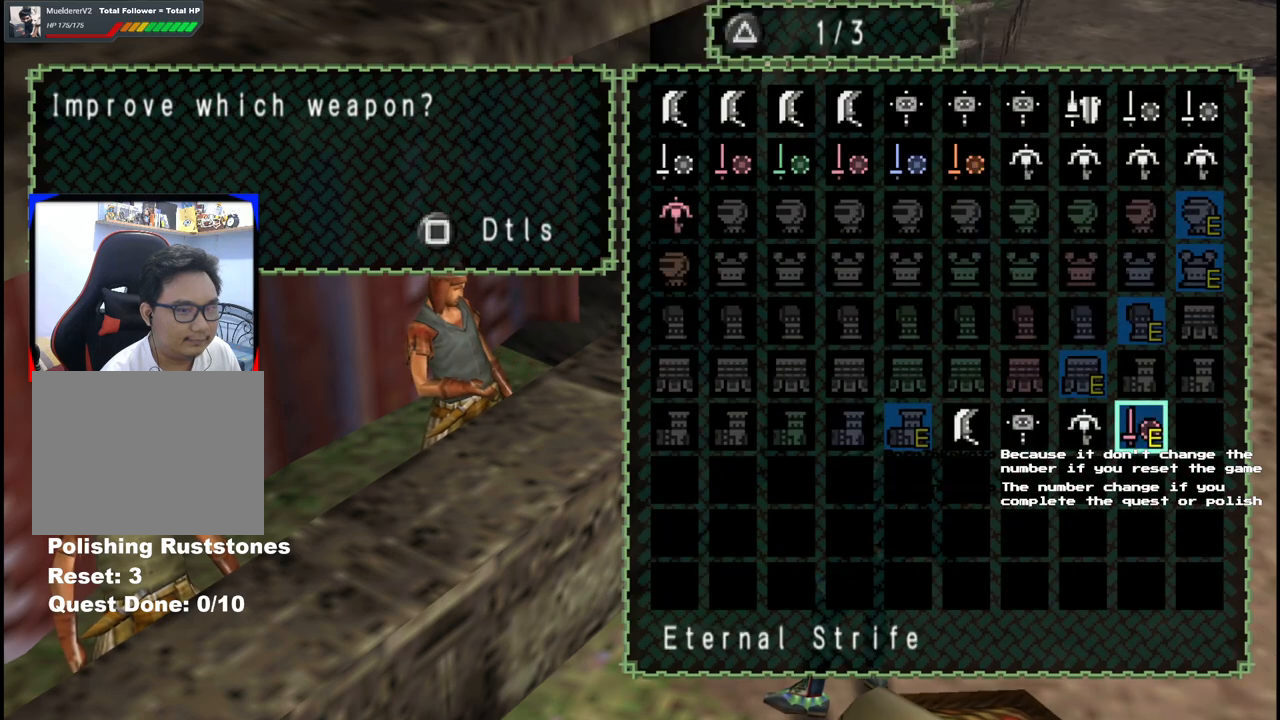
{"dt_ms": 500, "buttons": [], "left_stick": "center", "right_stick": "center", "events": [[300, "DPAD_LEFT", "down"], [383, "DPAD_LEFT", "up"]]}
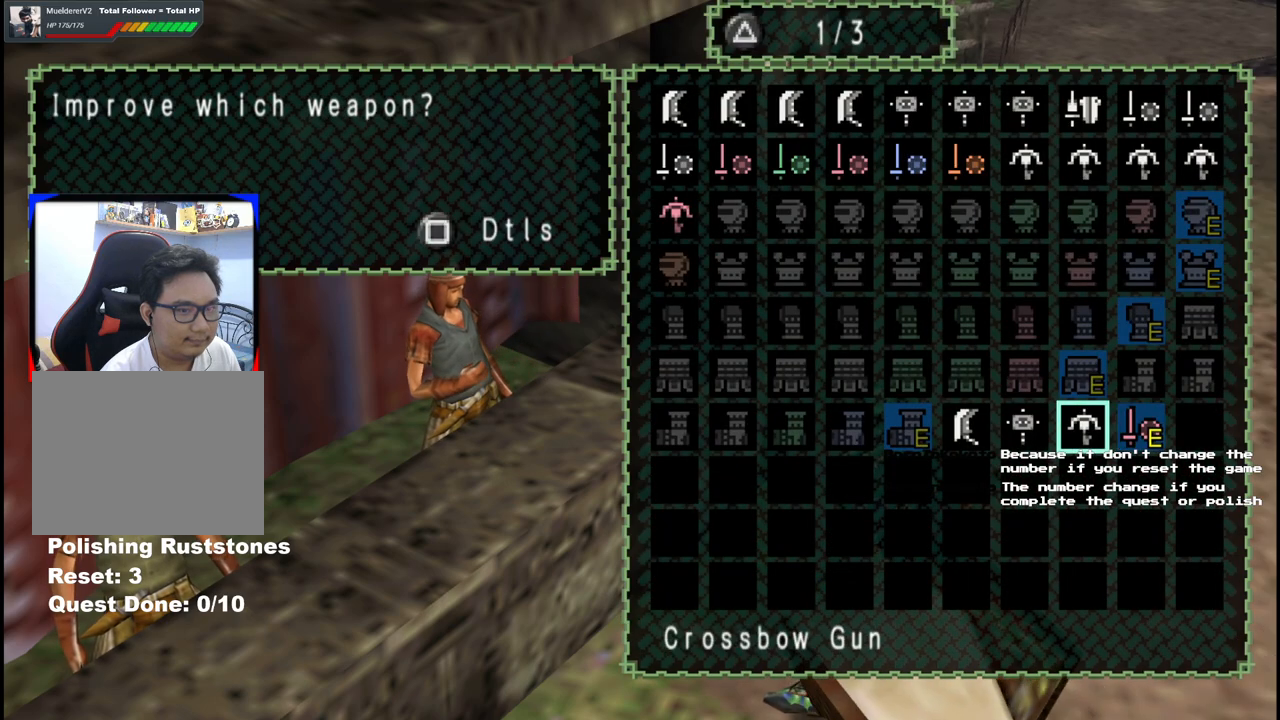
{"dt_ms": 500, "buttons": [], "left_stick": "center", "right_stick": "center", "events": [[50, "DPAD_RIGHT", "down"], [150, "DPAD_RIGHT", "up"], [267, "A", "down"], [383, "A", "up"]]}
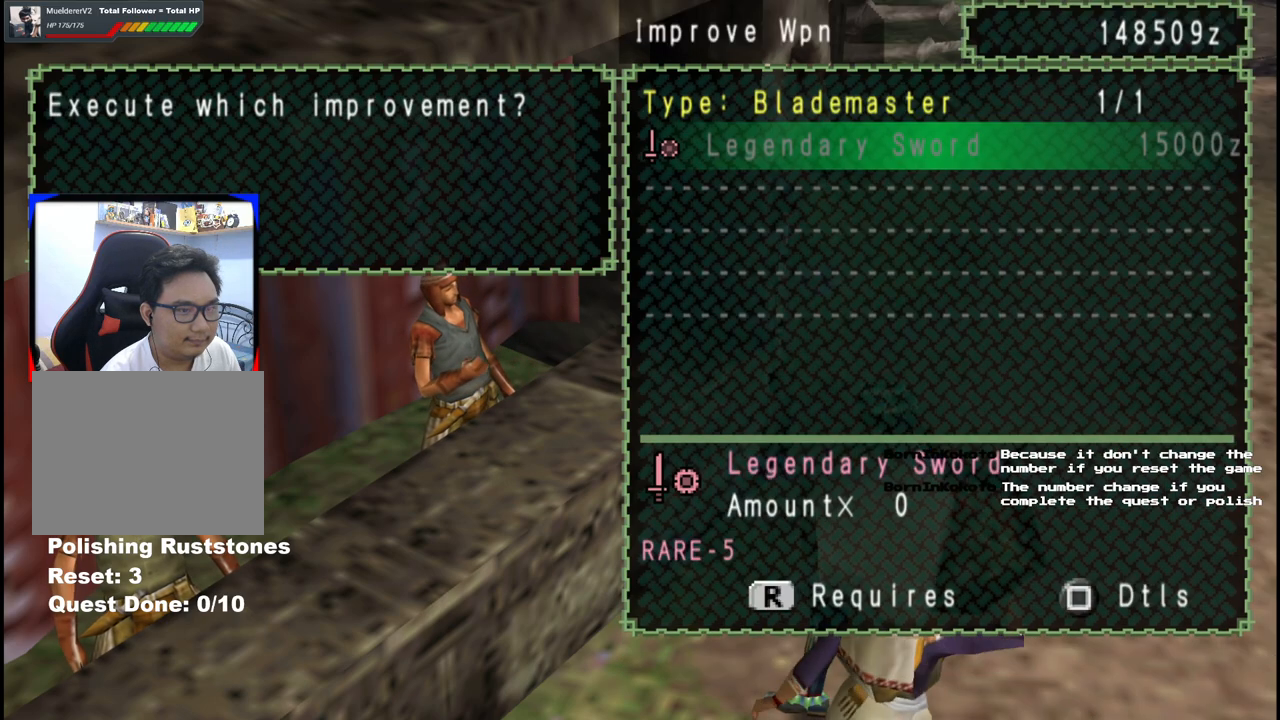
{"dt_ms": 500, "buttons": [], "left_stick": "center", "right_stick": "center", "events": [[350, "R1", "down"], [450, "R1", "up"]]}
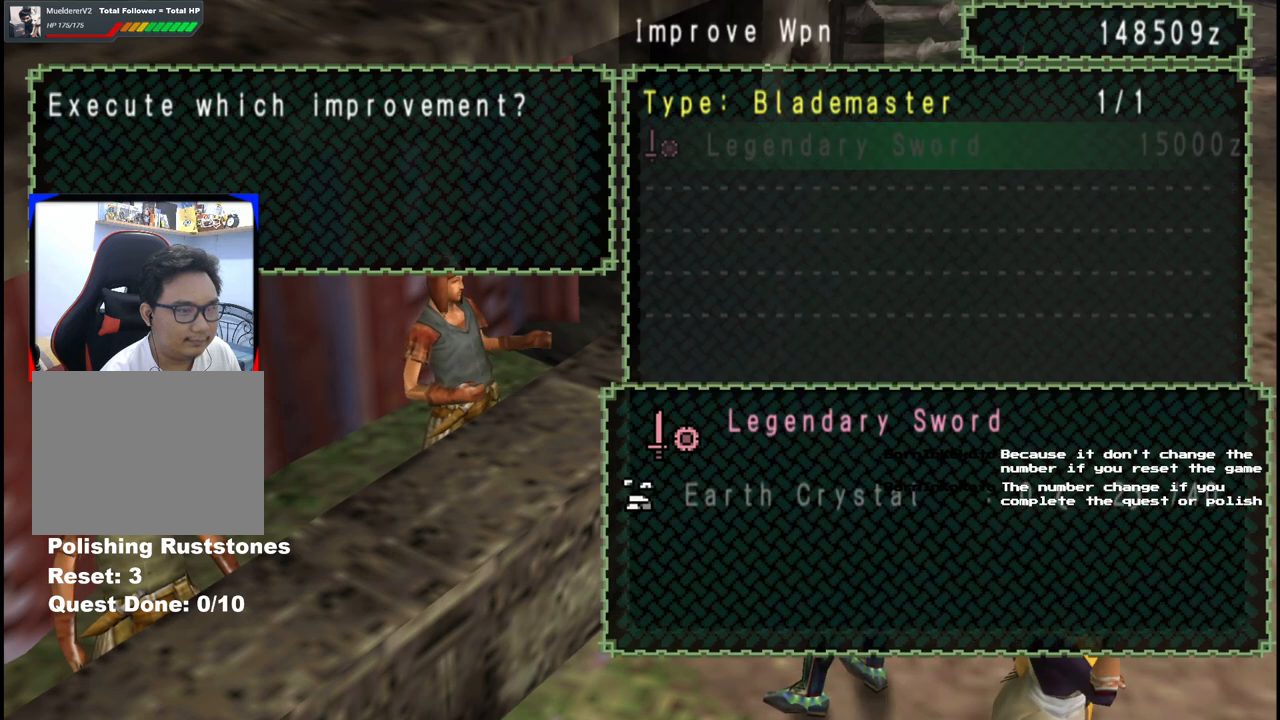
{"dt_ms": 500, "buttons": [], "left_stick": "center", "right_stick": "center", "events": []}
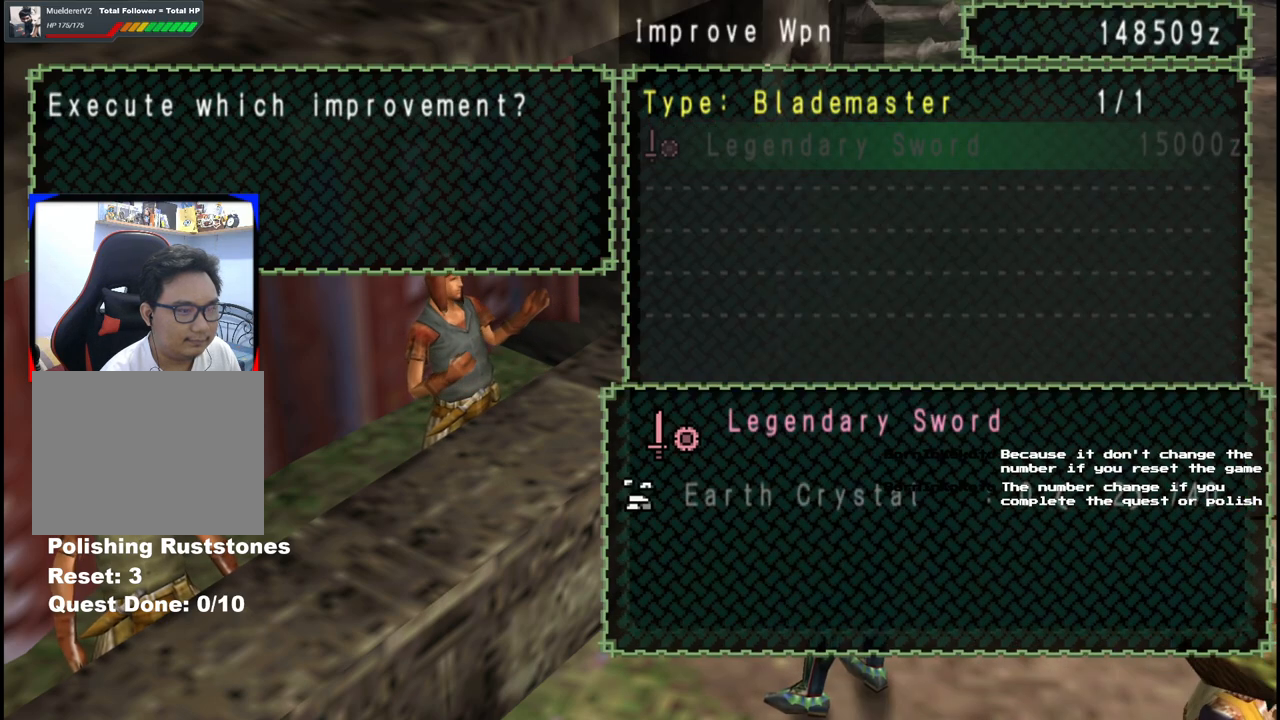
{"dt_ms": 500, "buttons": [], "left_stick": "center", "right_stick": "center", "events": []}
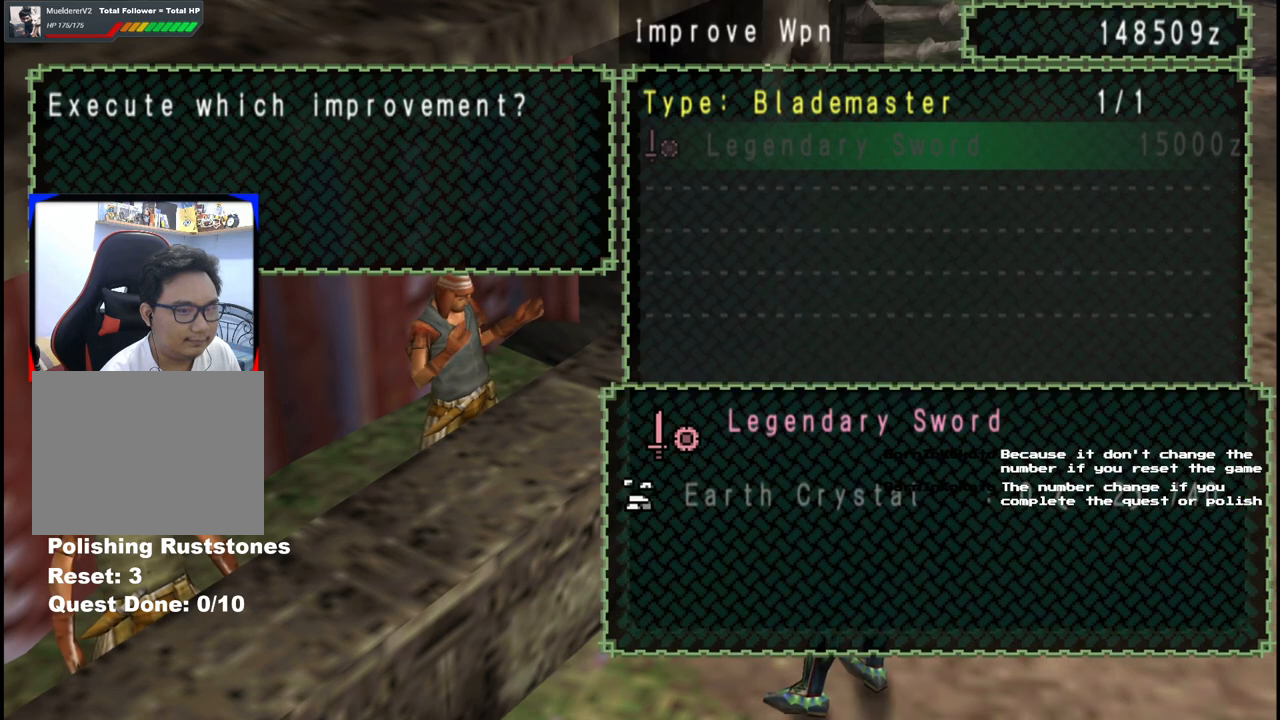
{"dt_ms": 500, "buttons": [], "left_stick": "center", "right_stick": "center", "events": [[283, "B", "down"], [400, "B", "up"]]}
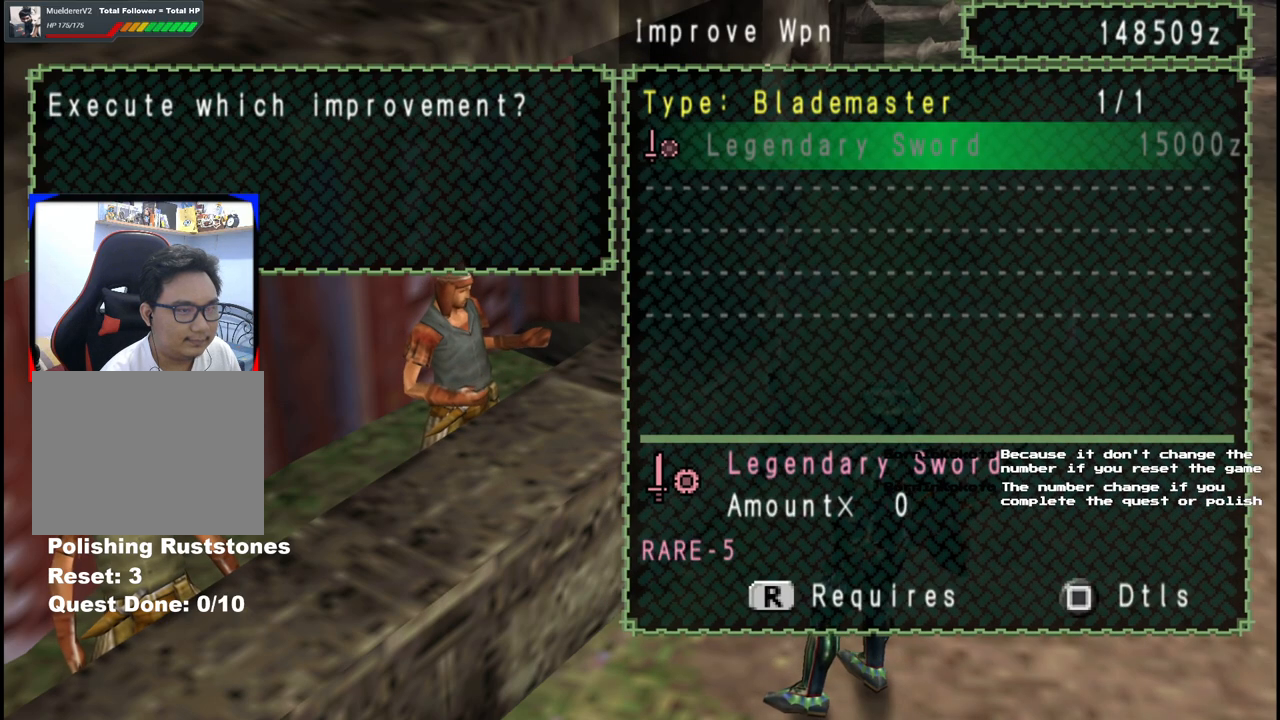
{"dt_ms": 500, "buttons": [], "left_stick": "center", "right_stick": "center", "events": [[283, "B", "down"], [367, "B", "up"]]}
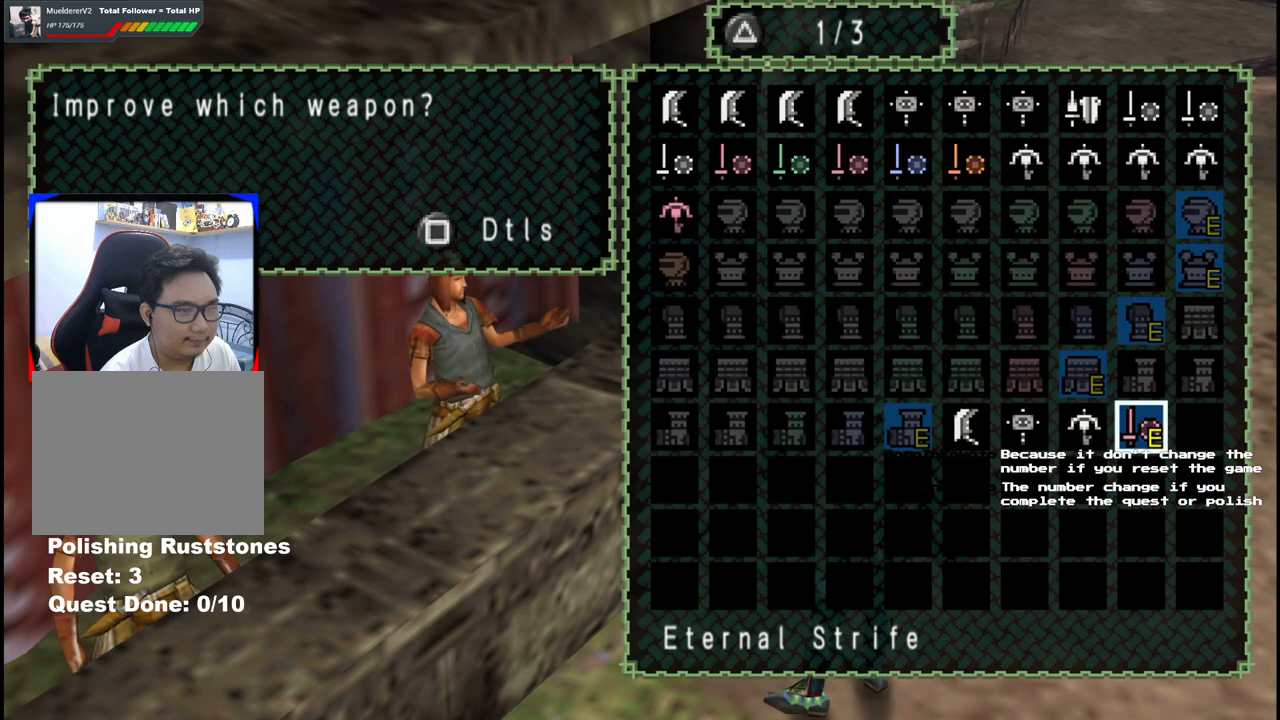
{"dt_ms": 500, "buttons": [], "left_stick": "center", "right_stick": "center", "events": [[250, "R1", "down"], [350, "R1", "up"]]}
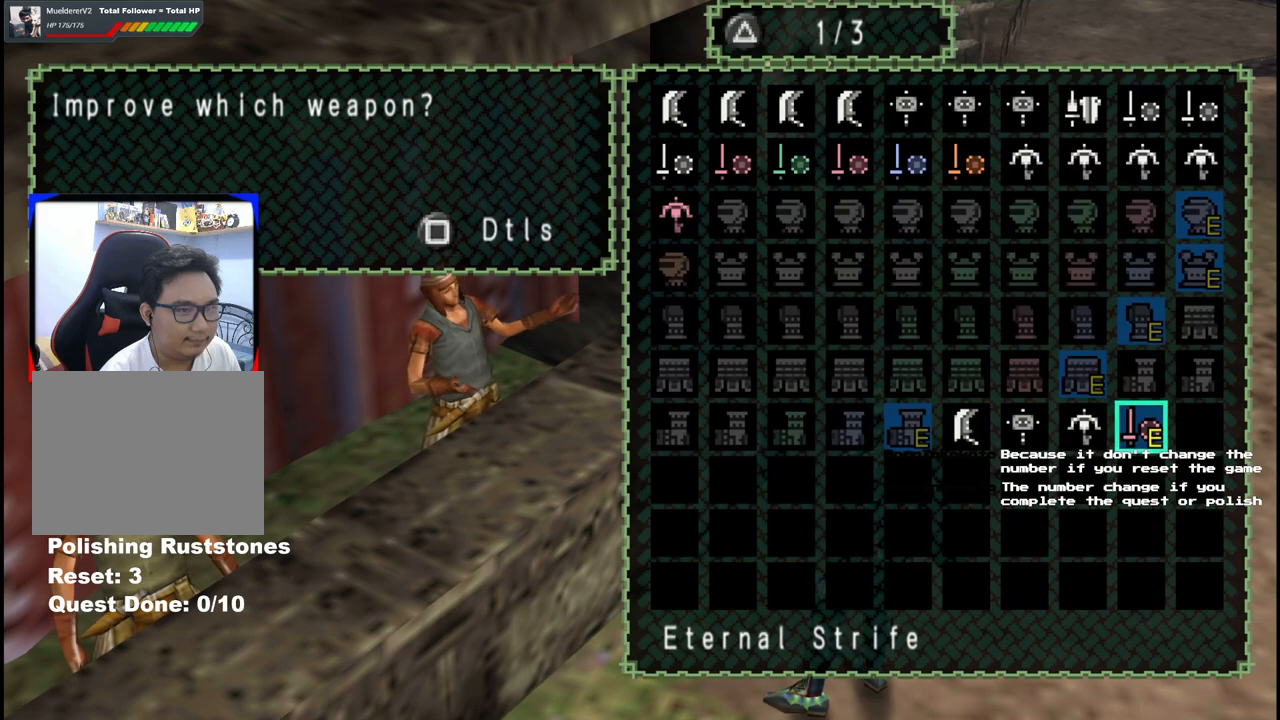
{"dt_ms": 500, "buttons": [], "left_stick": "center", "right_stick": "center", "events": []}
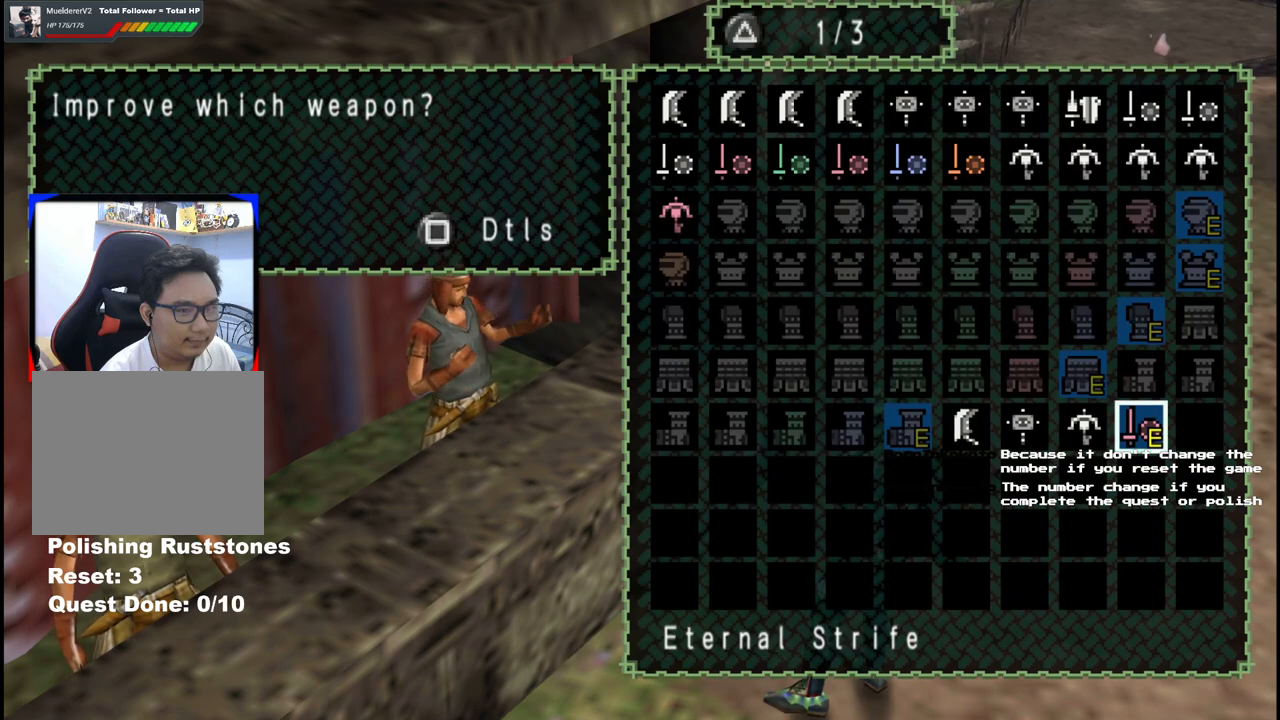
{"dt_ms": 500, "buttons": [], "left_stick": "center", "right_stick": "center", "events": [[17, "X", "down"], [117, "X", "up"]]}
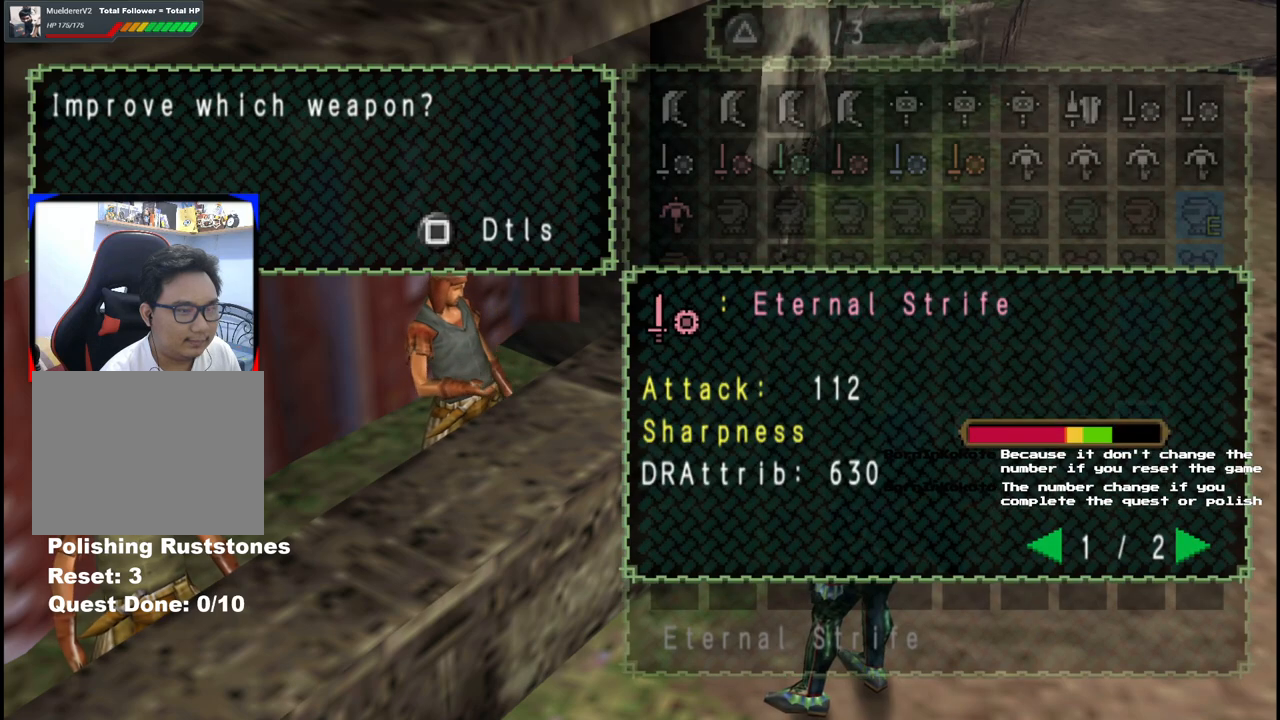
{"dt_ms": 500, "buttons": [], "left_stick": "center", "right_stick": "center", "events": [[317, "DPAD_RIGHT", "down"], [433, "DPAD_RIGHT", "up"]]}
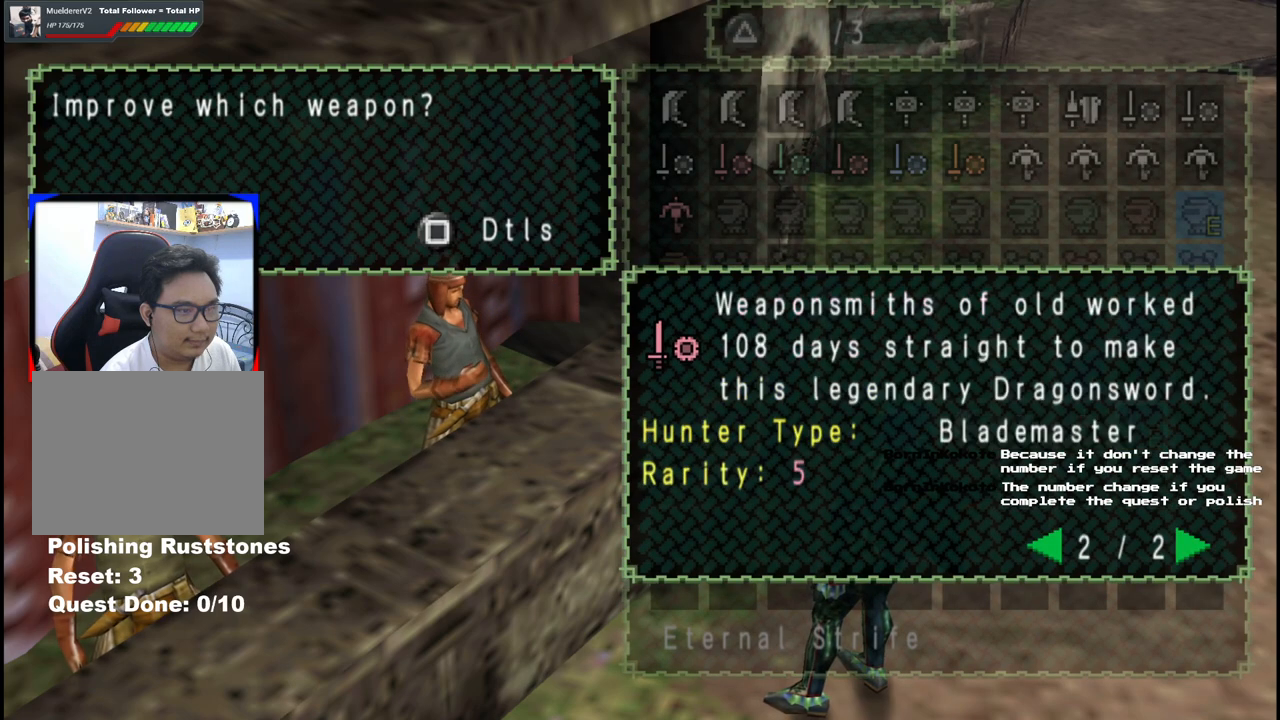
{"dt_ms": 500, "buttons": ["DPAD_RIGHT"], "left_stick": "center", "right_stick": "center", "events": [[417, "DPAD_RIGHT", "down"]]}
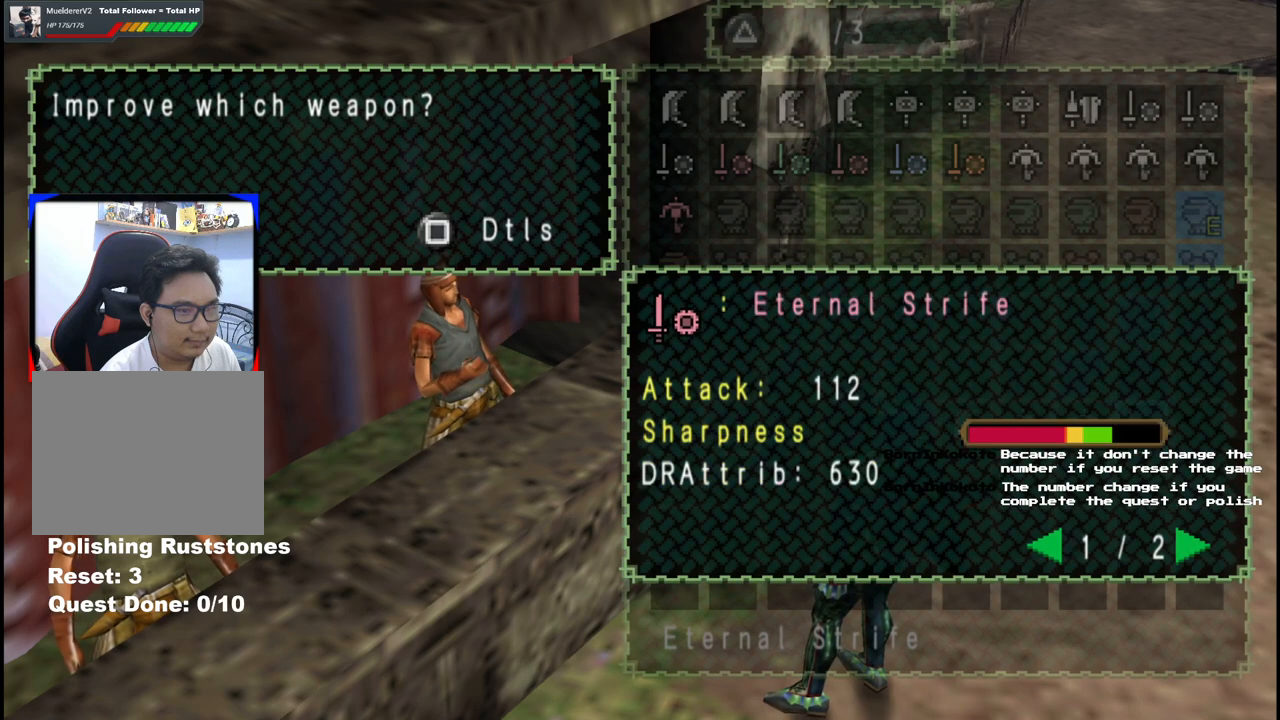
{"dt_ms": 500, "buttons": [], "left_stick": "center", "right_stick": "center", "events": [[33, "DPAD_RIGHT", "up"]]}
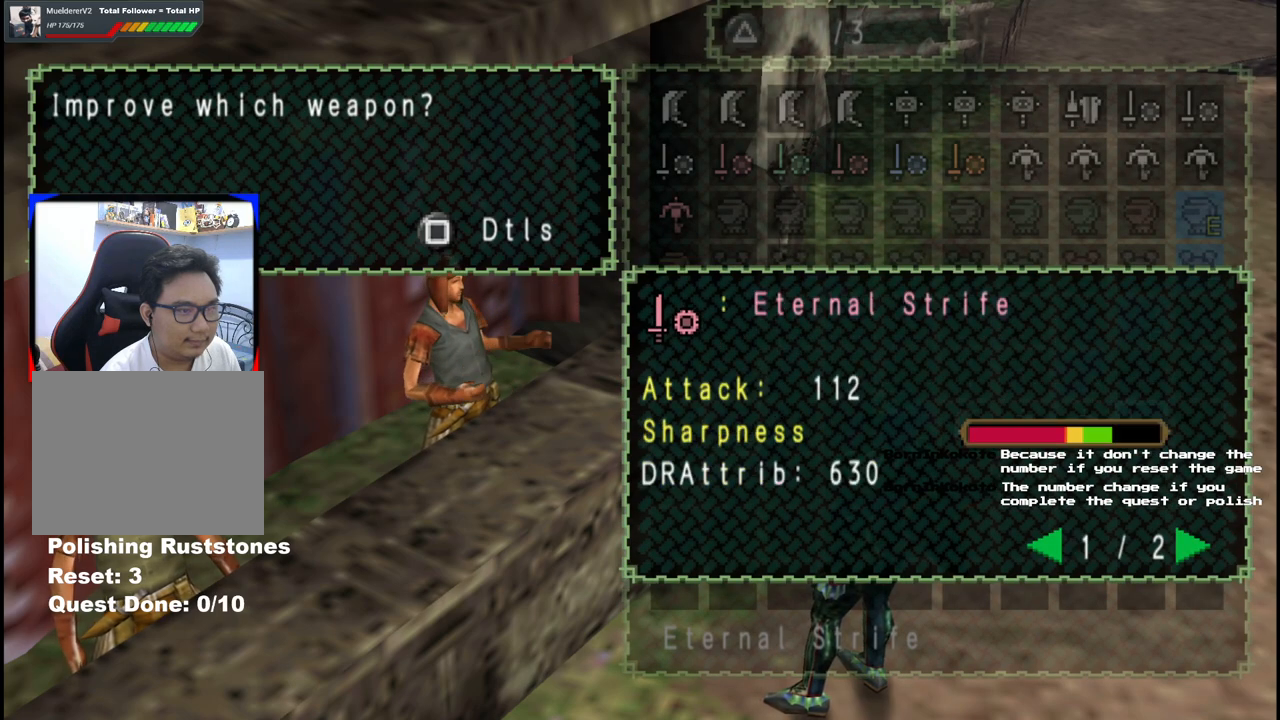
{"dt_ms": 500, "buttons": ["DPAD_LEFT"], "left_stick": "center", "right_stick": "center", "events": [[283, "DPAD_LEFT", "down"], [383, "DPAD_LEFT", "up"], [483, "DPAD_LEFT", "down"]]}
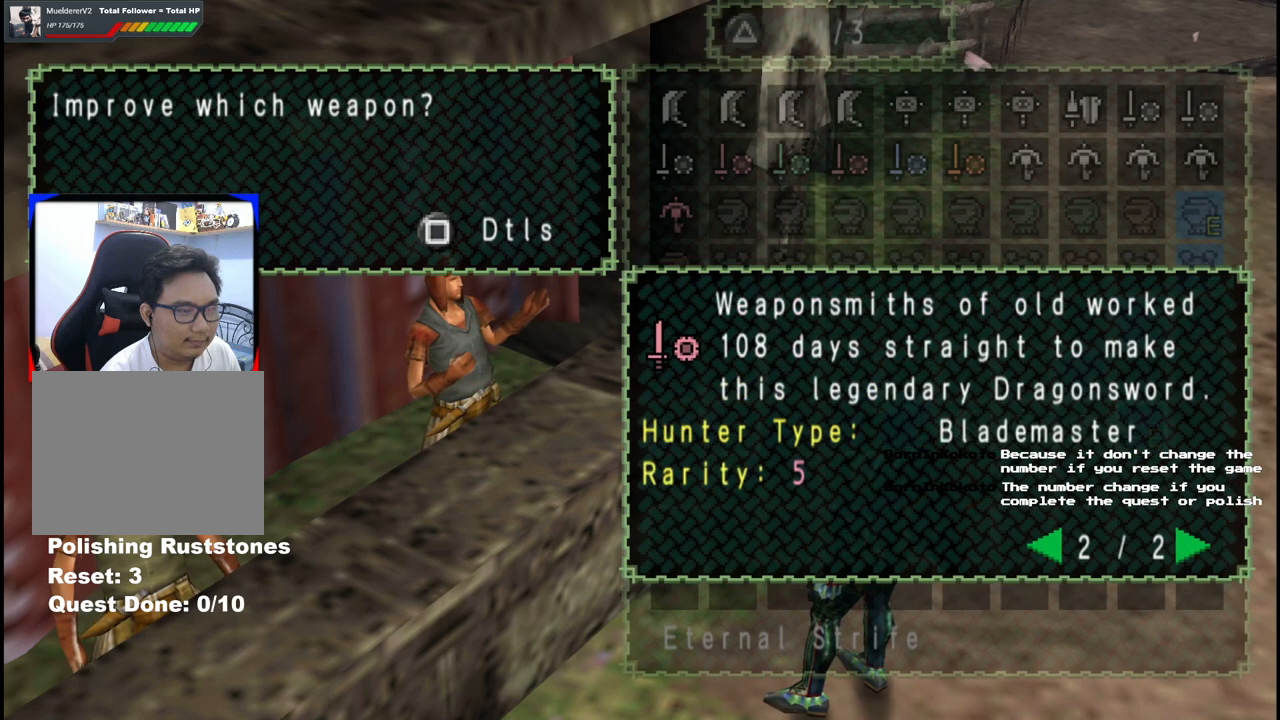
{"dt_ms": 500, "buttons": [], "left_stick": "center", "right_stick": "center", "events": [[83, "DPAD_LEFT", "up"]]}